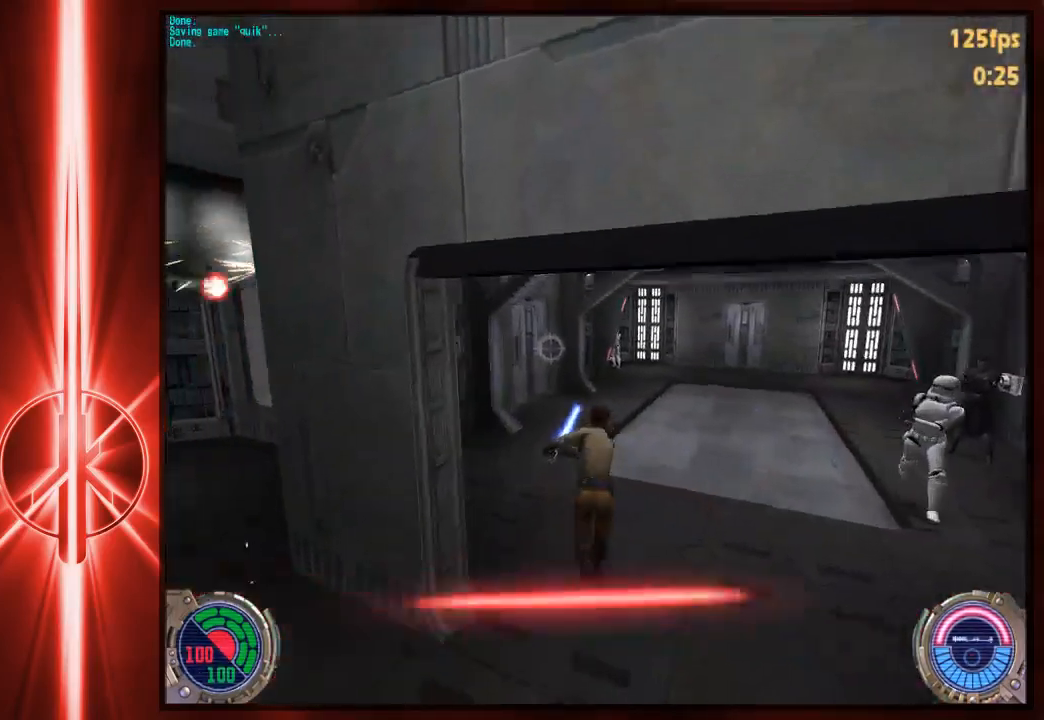
Gameplay with keyboard and mouse; each line is a JSON object with the keys and mouse buttons held at the frame after it. "events" lists presses ("down") and releases ("up") of "1", "2", "3", "4", "5", "6", "7", "a", "alt", "c", "caps_lock", "ctrl", "d", "e", "f", "q", "r", "s", "shift", "space", "t", "tab", "tilde", "v", "w", "x", "y", "z", "mouse_left" and "mouse_right" between this image and that frame as [ms after this image, input, new state], when the widget could be followed in between. "mouse_left", "mouse_right" = the "left", "right" buttons of the "mouse" list. No other keys are recorded. Not read: mouse_move.
{"keys": ["a", "w"], "mouse": [], "events": [[33, "d", "down"], [133, "space", "down"], [250, "space", "up"], [250, "w", "up"], [283, "a", "down"], [283, "d", "up"], [283, "w", "down"]]}
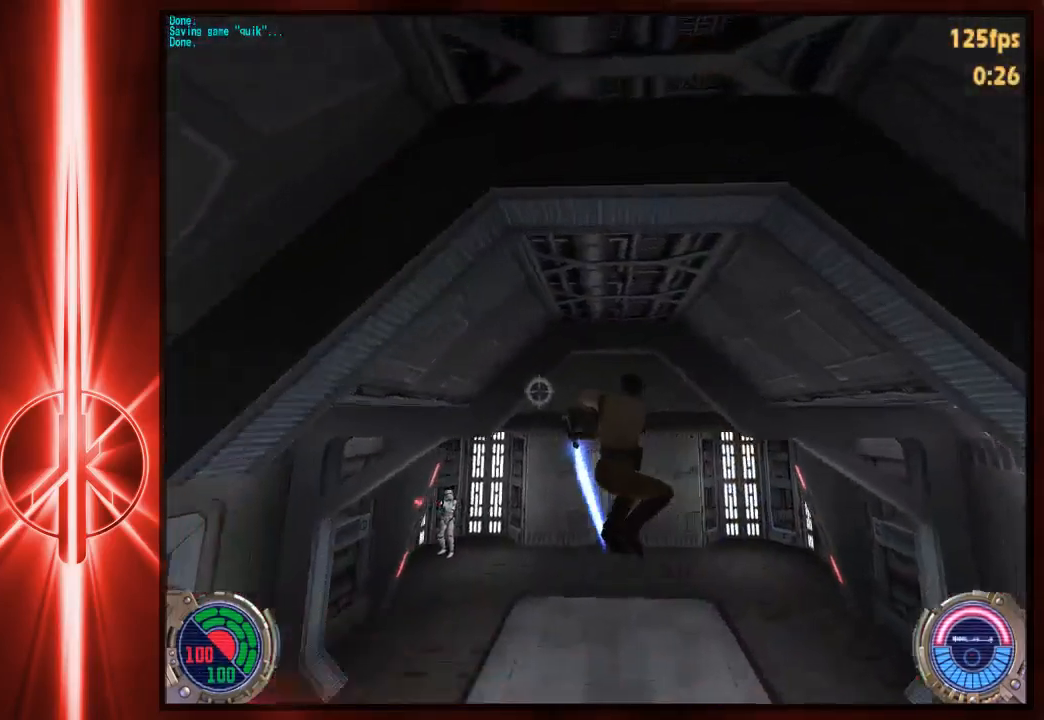
{"keys": ["w"], "mouse": [], "events": [[150, "d", "down"], [183, "a", "up"], [317, "d", "up"]]}
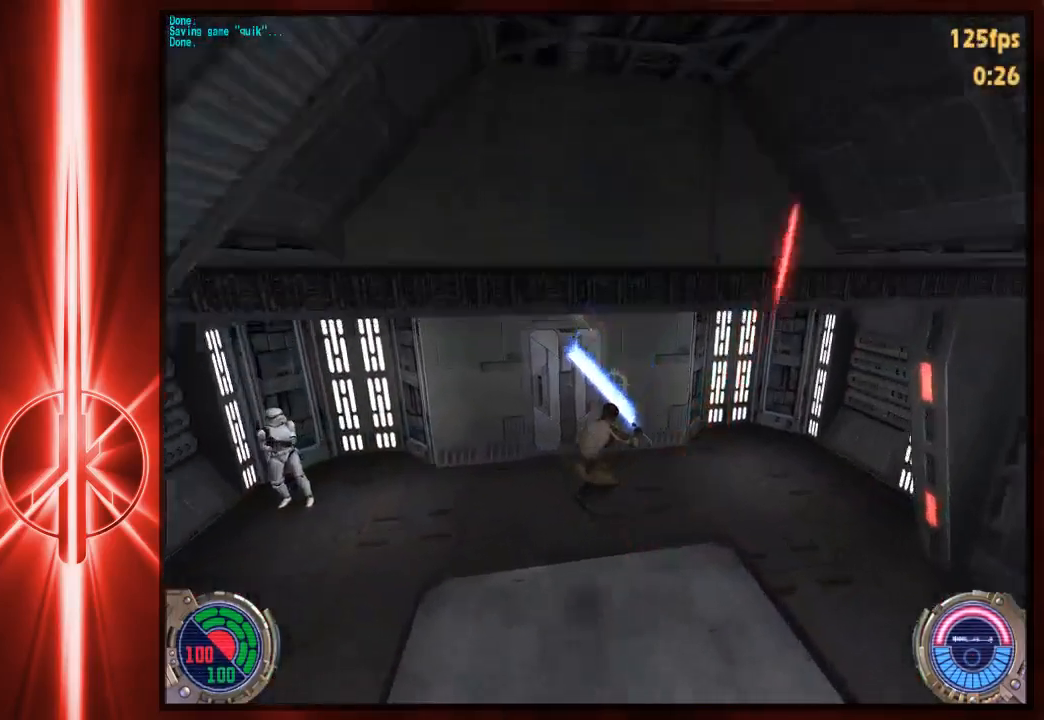
{"keys": ["w"], "mouse": [], "events": [[250, "w", "up"], [500, "w", "down"]]}
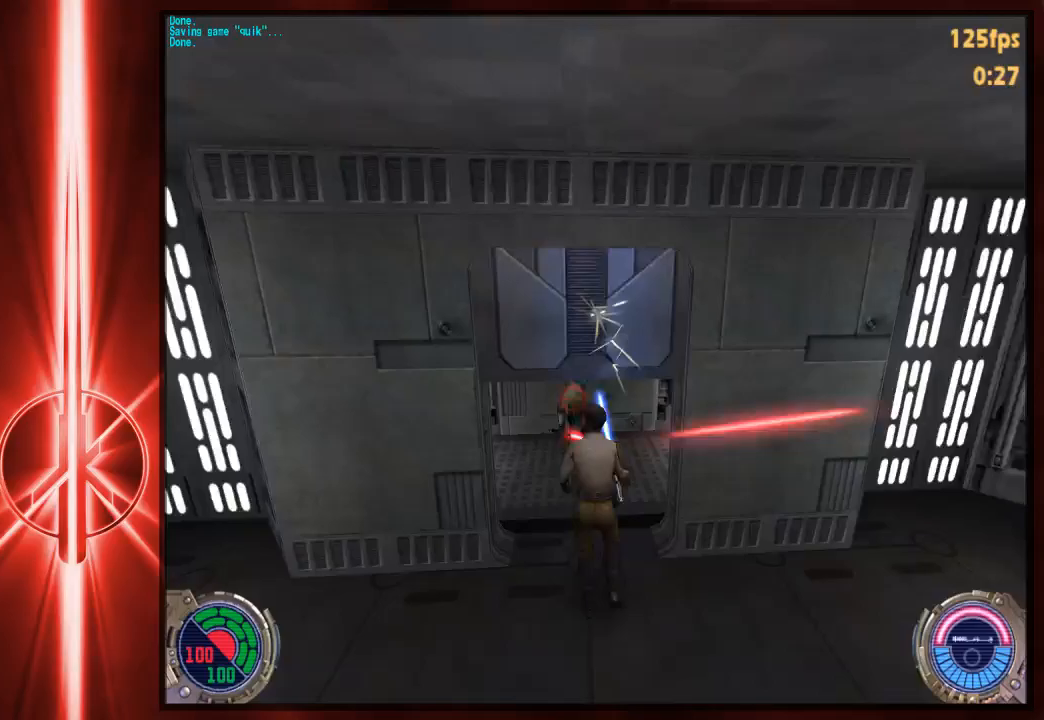
{"keys": ["w"], "mouse": ["left"], "events": [[133, "1", "down"], [133, "mouse_left", "down"], [200, "1", "up"]]}
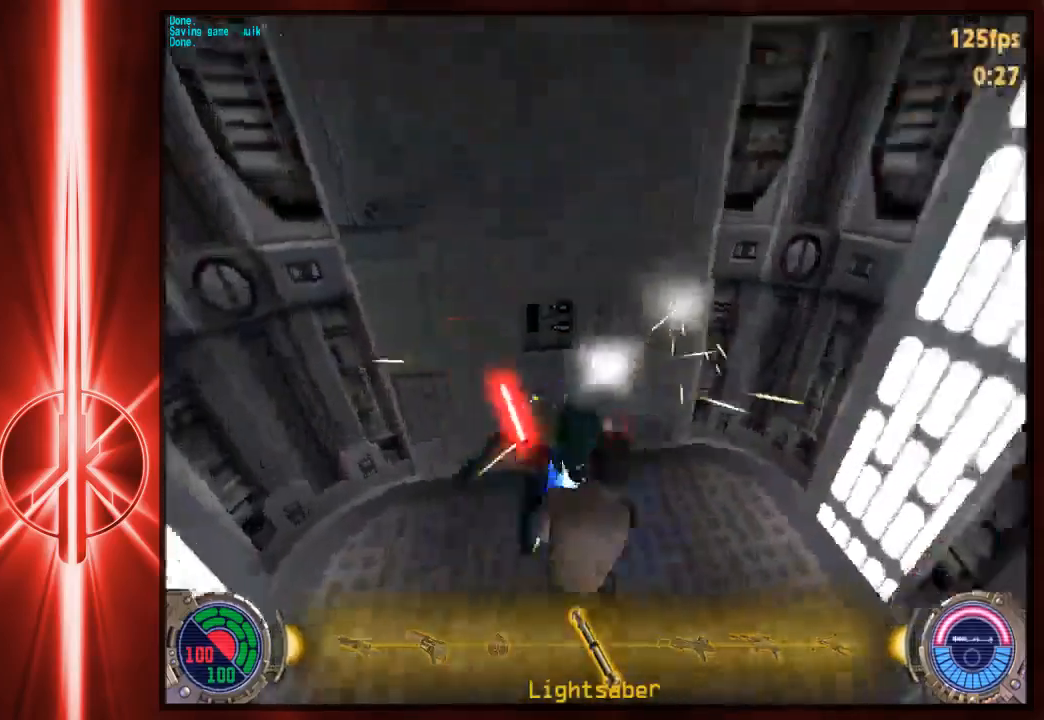
{"keys": ["w"], "mouse": [], "events": [[400, "mouse_left", "up"]]}
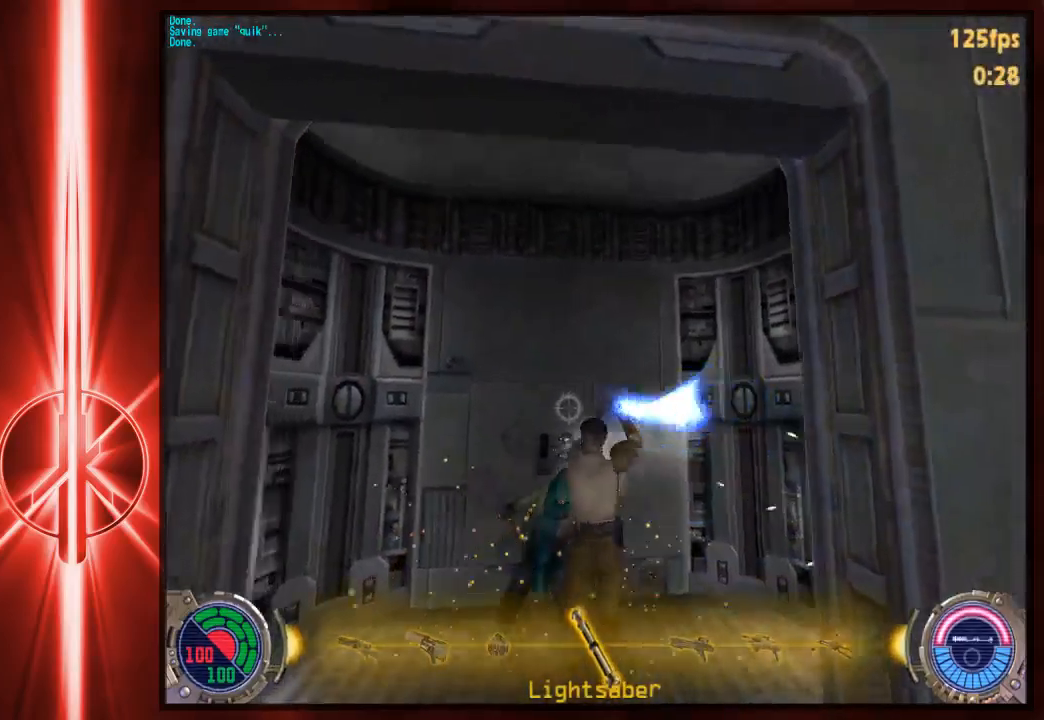
{"keys": ["w"], "mouse": [], "events": [[100, "e", "down"], [217, "e", "up"], [317, "e", "down"], [383, "e", "up"]]}
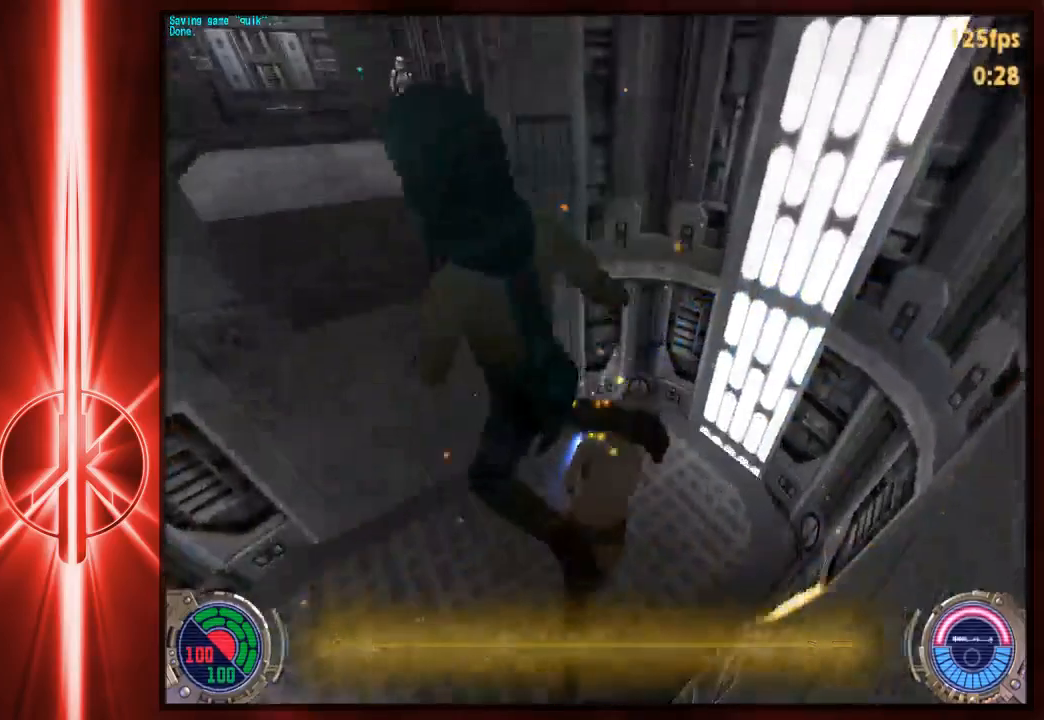
{"keys": ["w"], "mouse": [], "events": [[283, "w", "up"], [450, "w", "down"]]}
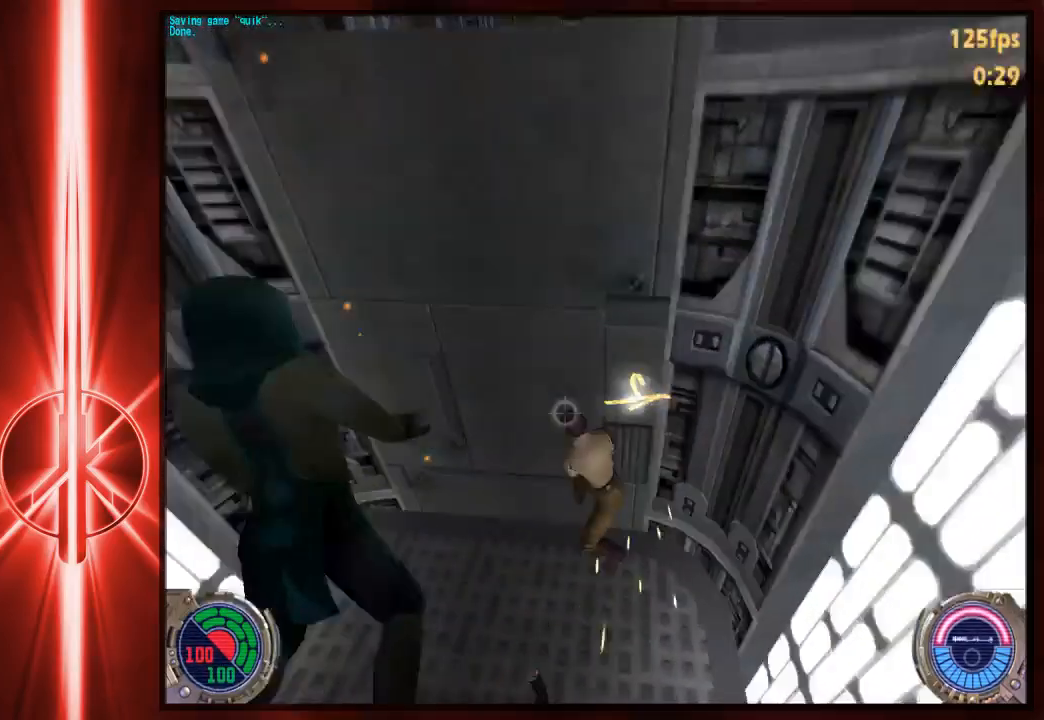
{"keys": ["w"], "mouse": [], "events": []}
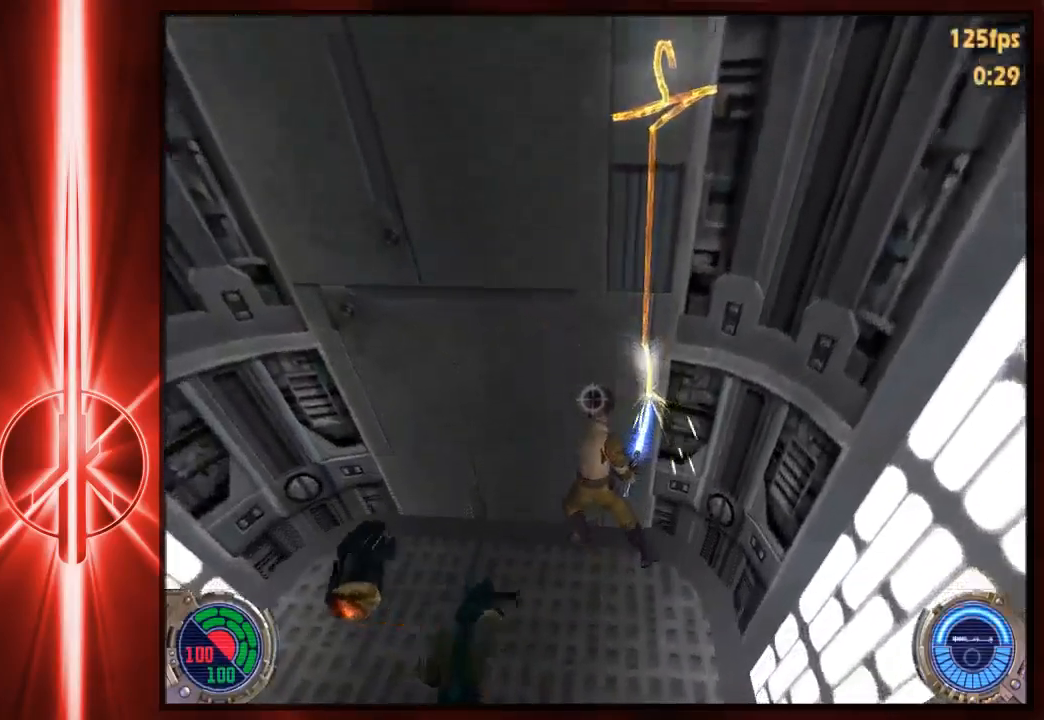
{"keys": ["c", "w"], "mouse": [], "events": [[233, "w", "up"], [300, "c", "down"], [433, "w", "down"]]}
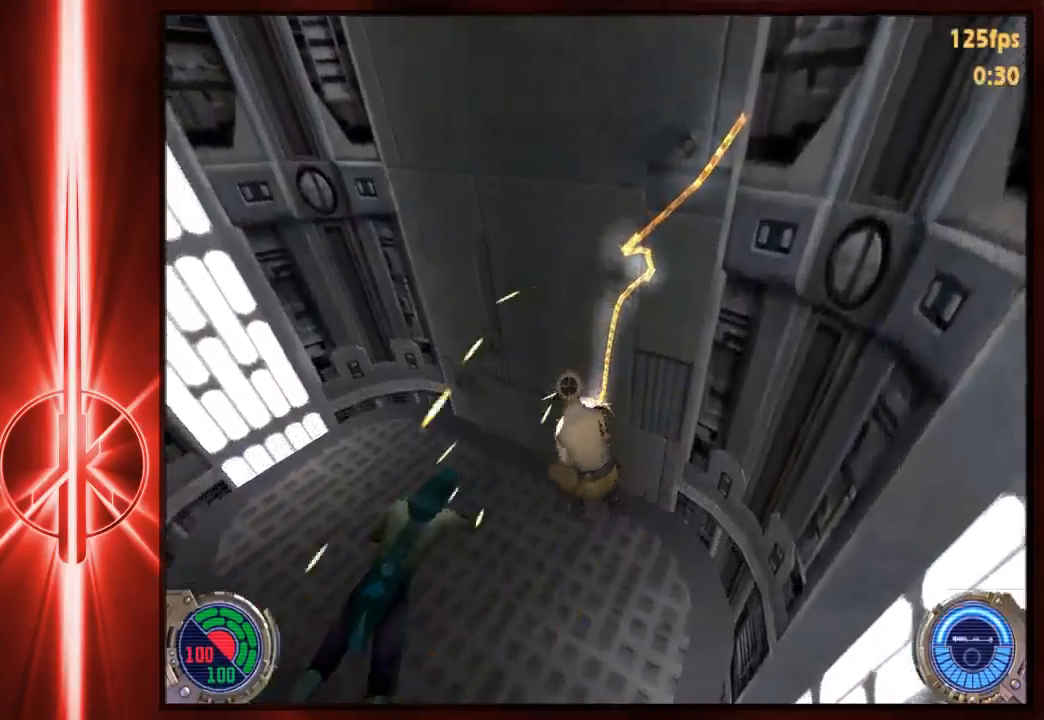
{"keys": ["c", "w"], "mouse": [], "events": [[300, "a", "down"], [400, "a", "up"]]}
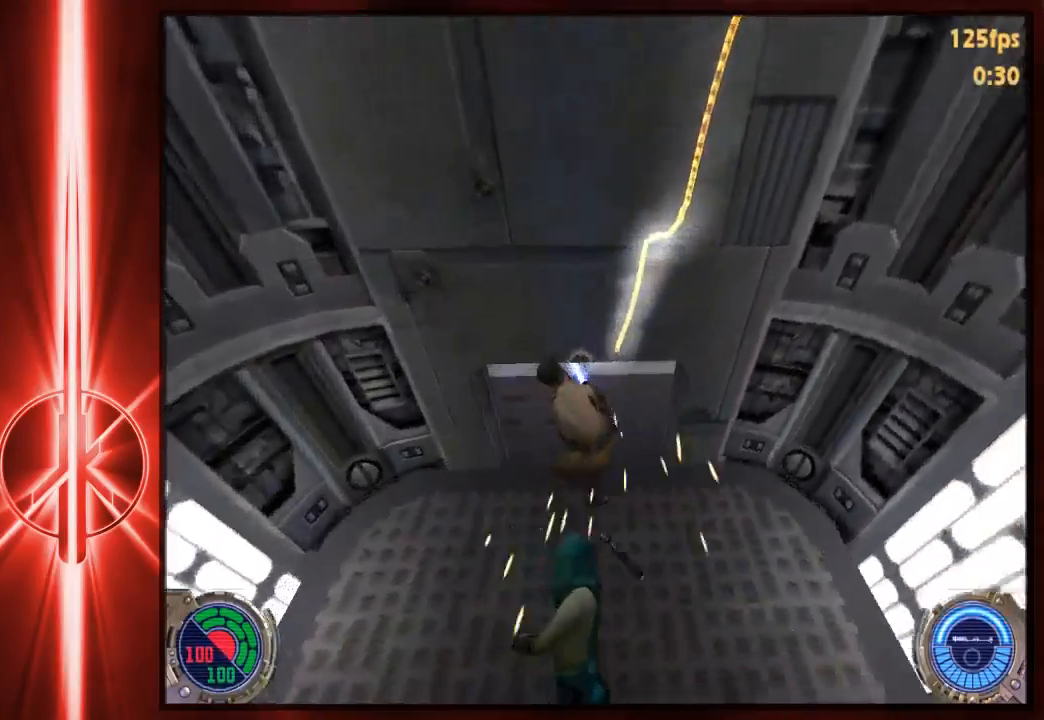
{"keys": ["w"], "mouse": [], "events": [[300, "c", "up"]]}
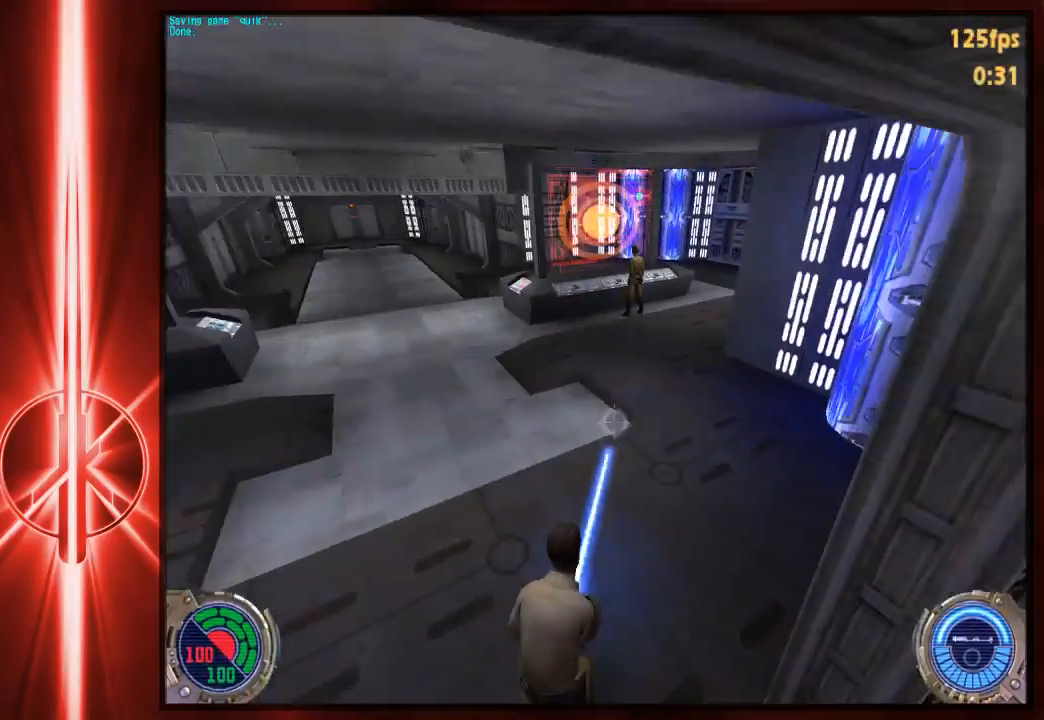
{"keys": ["w"], "mouse": [], "events": []}
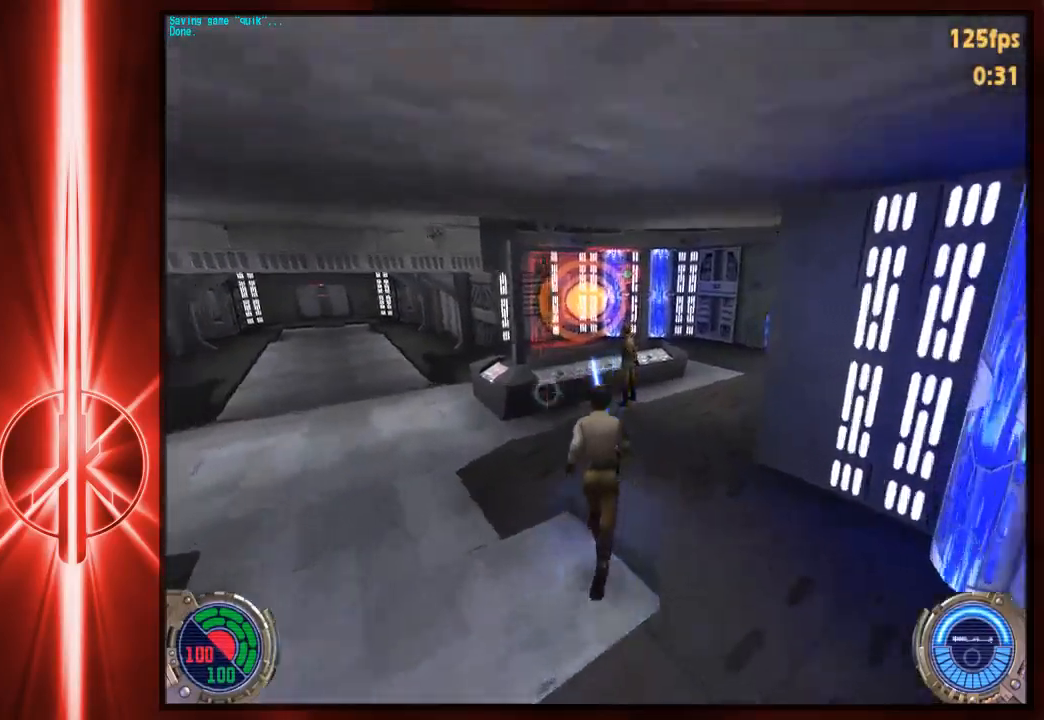
{"keys": ["d", "w"], "mouse": ["left"], "events": [[17, "d", "down"], [117, "w", "up"], [317, "mouse_left", "down"], [383, "w", "down"]]}
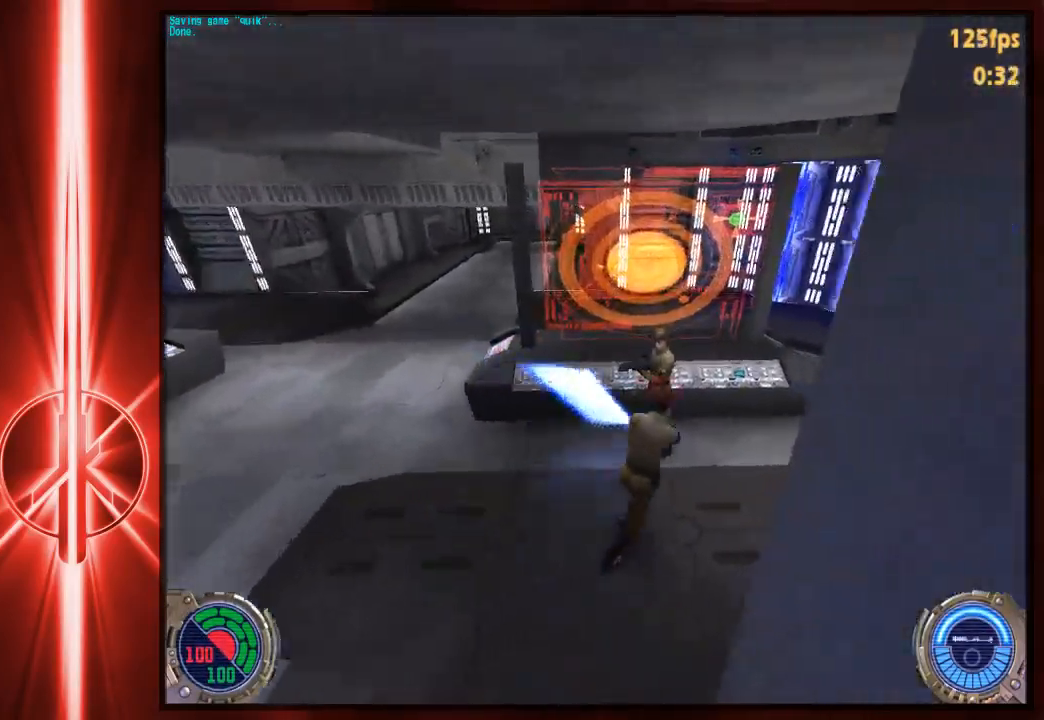
{"keys": ["a", "w"], "mouse": [], "events": [[17, "a", "down"], [17, "d", "up"], [83, "w", "up"], [367, "mouse_left", "up"], [433, "w", "down"]]}
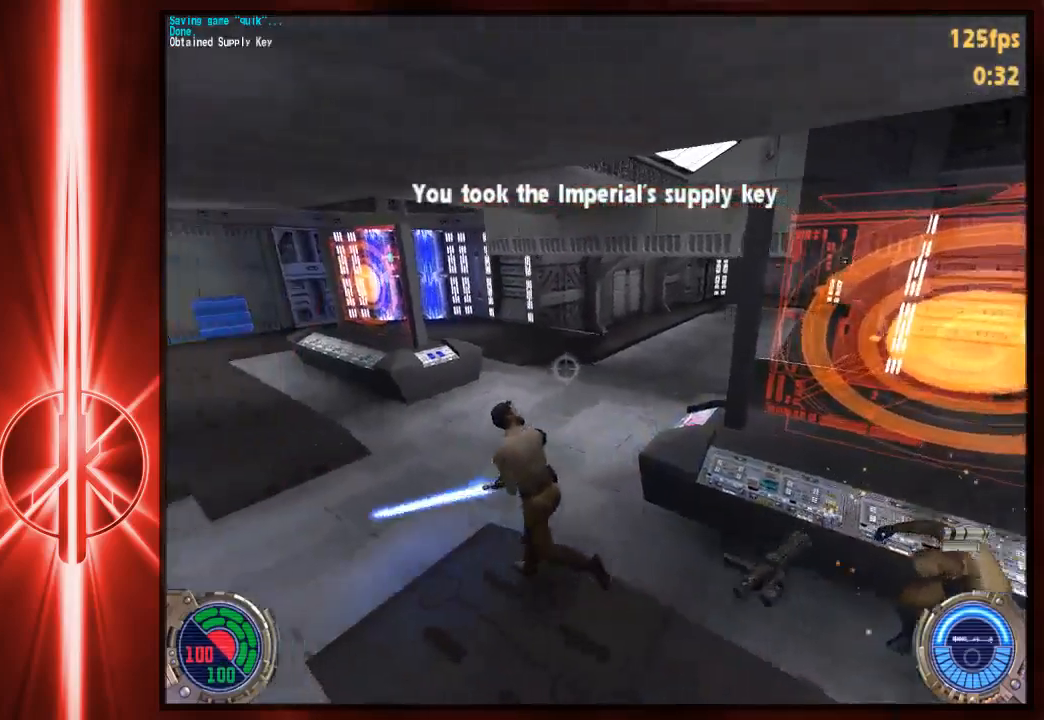
{"keys": ["d", "w"], "mouse": [], "events": [[33, "a", "up"], [233, "d", "down"], [300, "d", "up"], [433, "a", "down"], [500, "a", "up"], [500, "d", "down"]]}
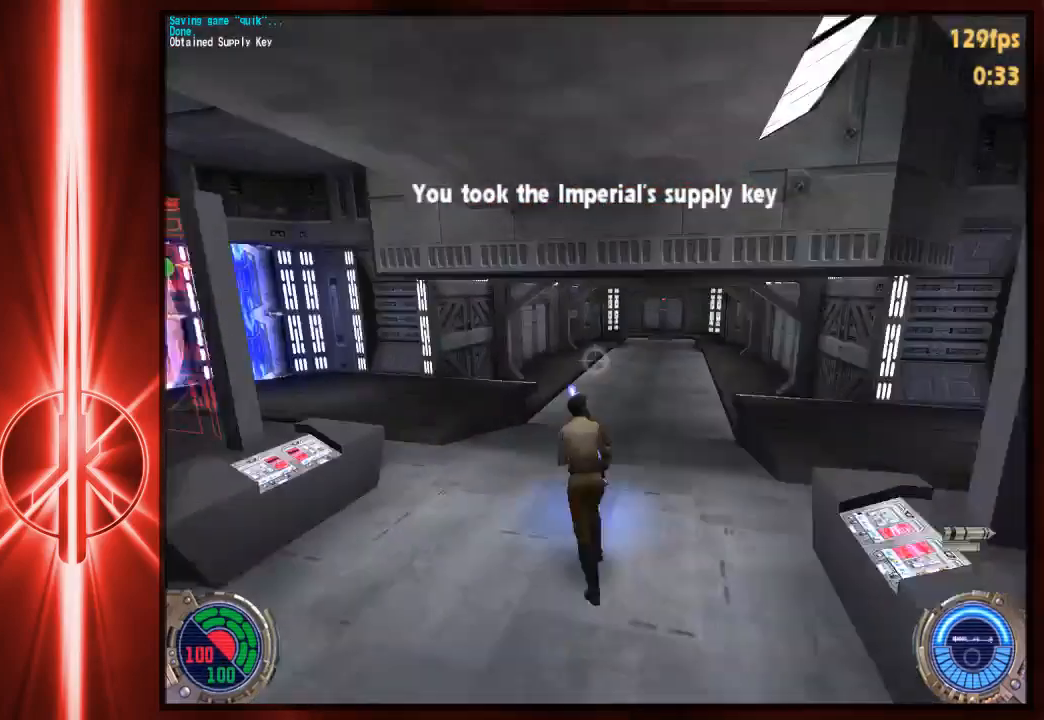
{"keys": ["w"], "mouse": [], "events": [[100, "d", "up"], [133, "a", "down"], [200, "a", "up"], [200, "d", "down"], [267, "d", "up"], [300, "a", "down"], [367, "a", "up"], [367, "d", "down"], [483, "d", "up"]]}
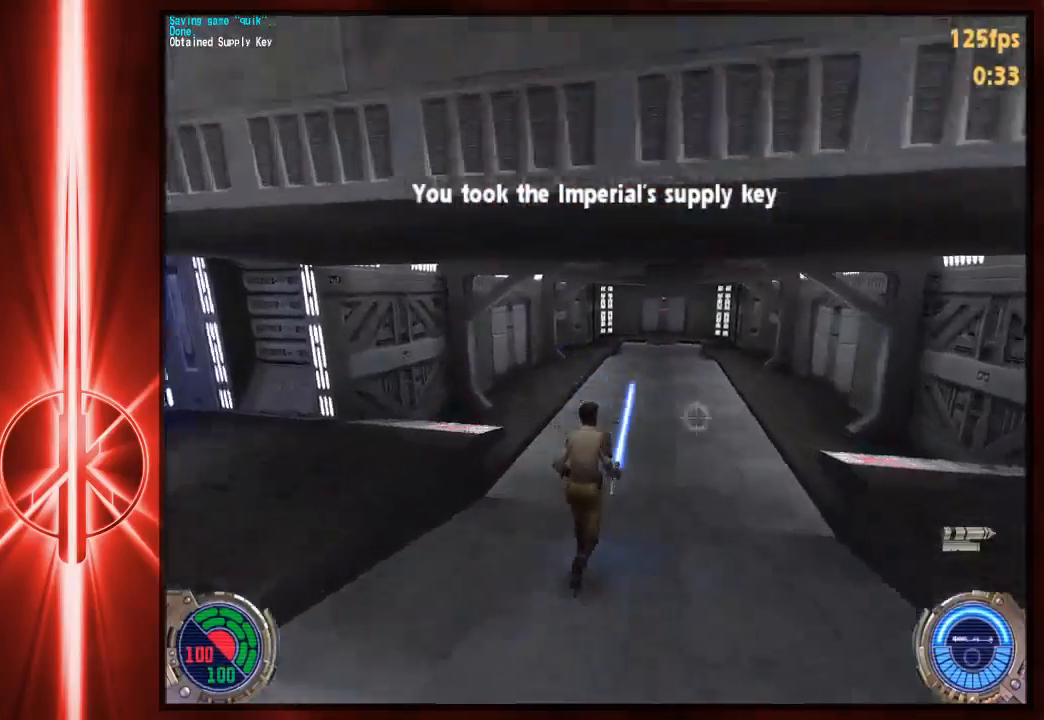
{"keys": ["a", "w"], "mouse": [], "events": [[217, "a", "down"], [283, "space", "down"], [350, "space", "up"]]}
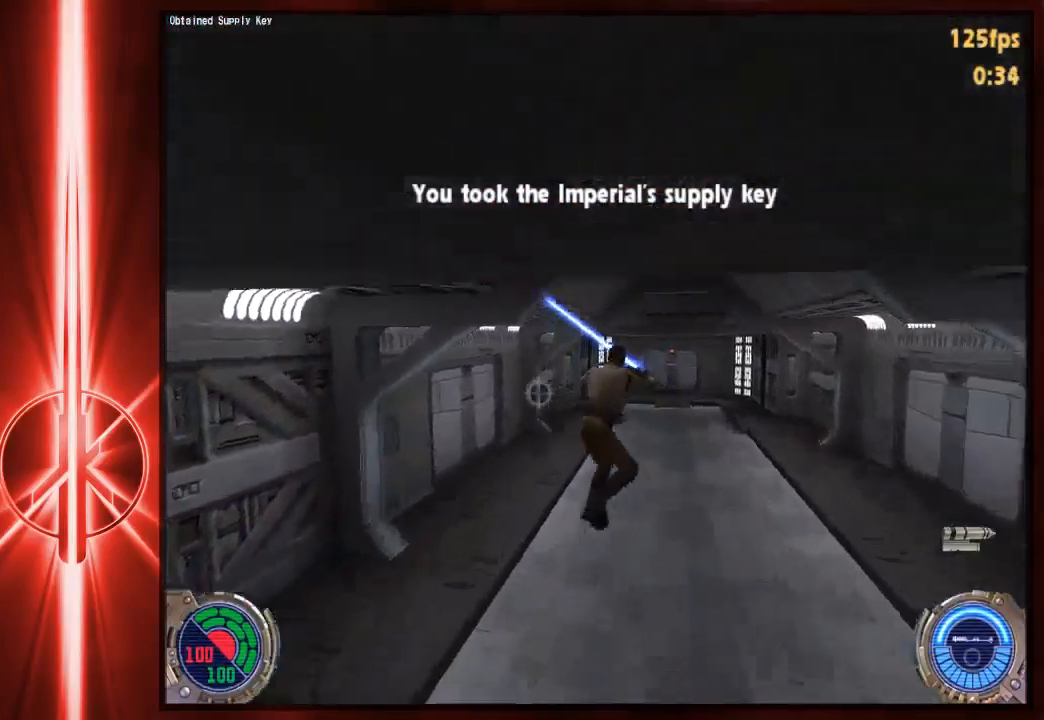
{"keys": ["a", "w"], "mouse": [], "events": []}
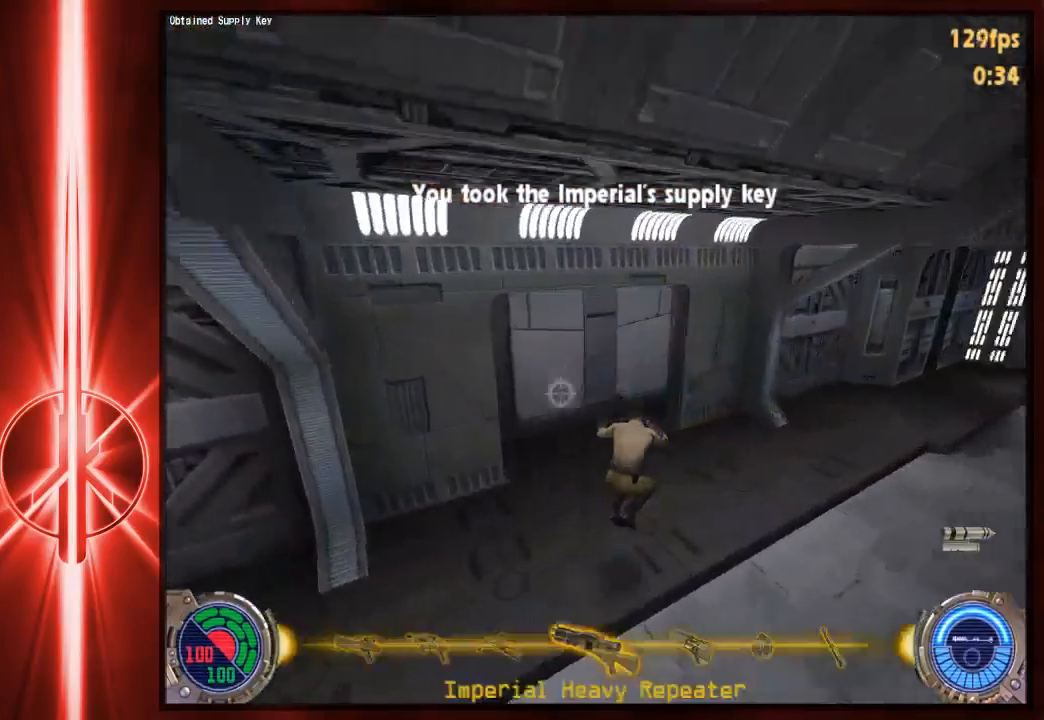
{"keys": ["a", "w"], "mouse": [], "events": [[17, "6", "down"], [83, "6", "up"], [183, "a", "up"], [500, "a", "down"]]}
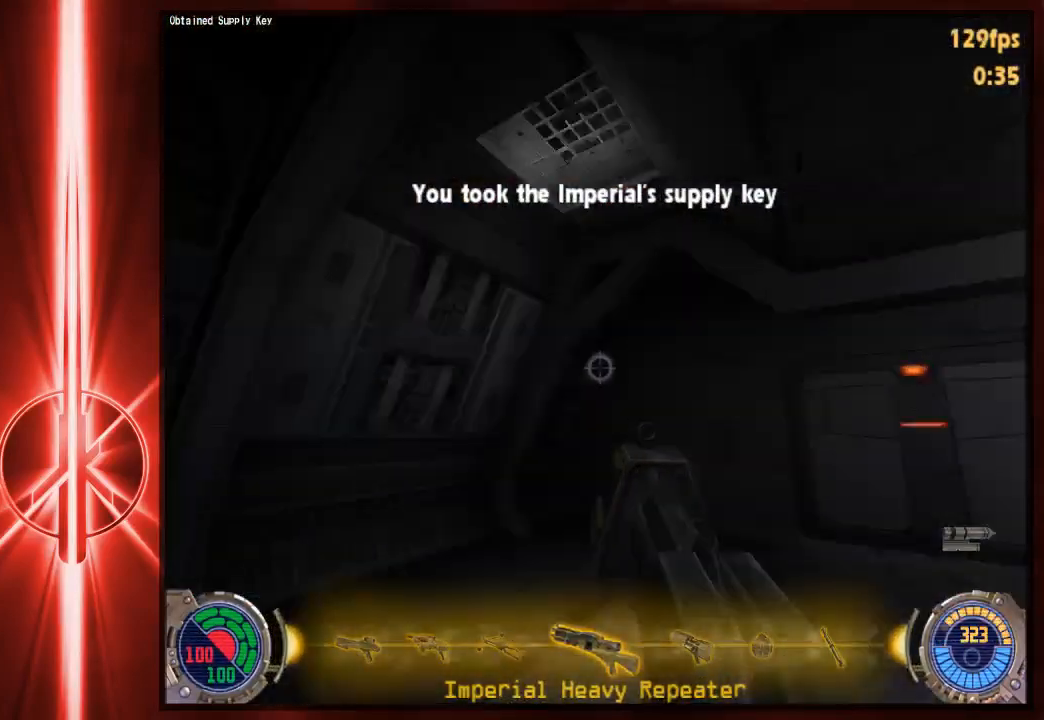
{"keys": [], "mouse": ["left"], "events": [[200, "mouse_left", "down"], [300, "a", "up"], [467, "w", "up"]]}
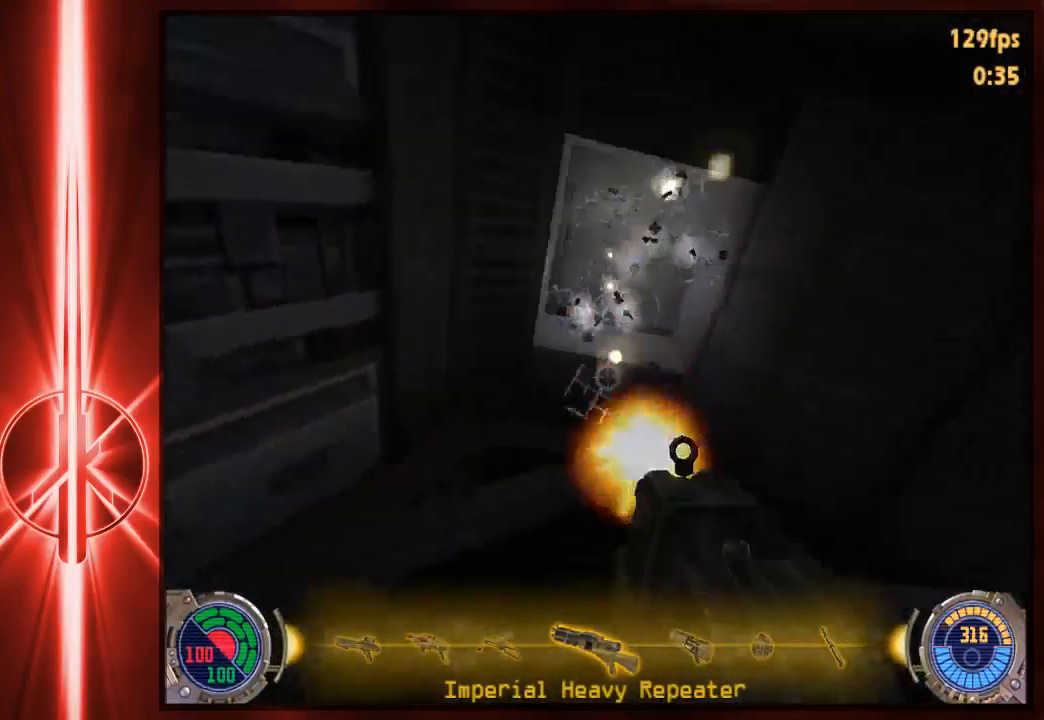
{"keys": ["space"], "mouse": [], "events": [[67, "mouse_left", "up"], [400, "space", "down"]]}
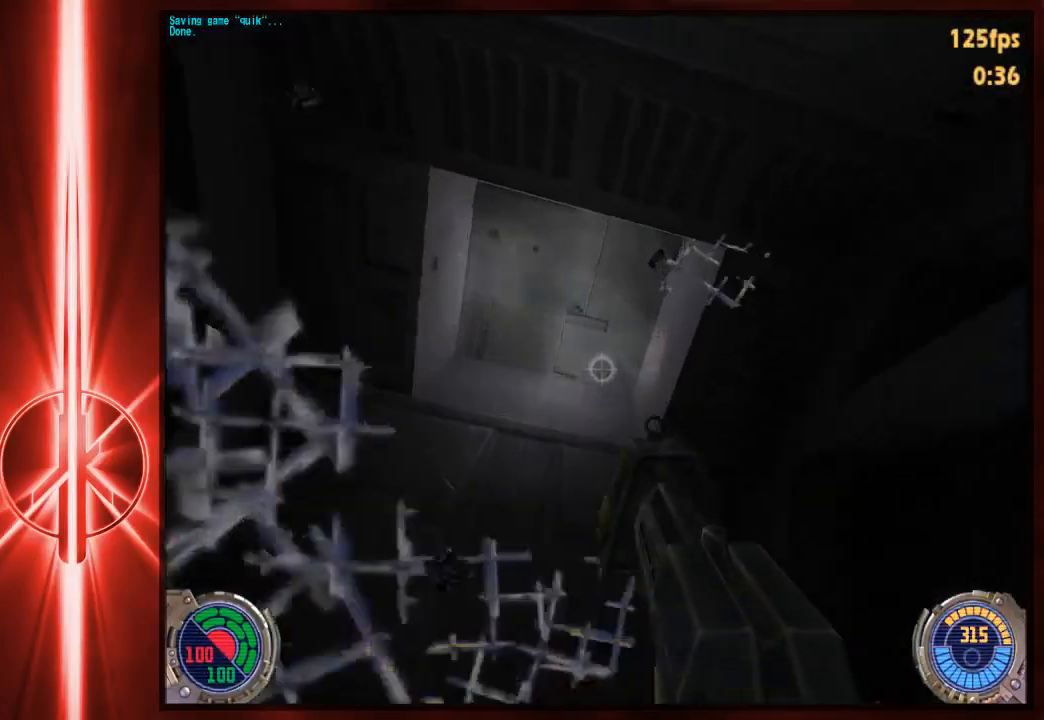
{"keys": ["space", "w"], "mouse": [], "events": [[33, "w", "down"], [283, "a", "down"], [483, "a", "up"]]}
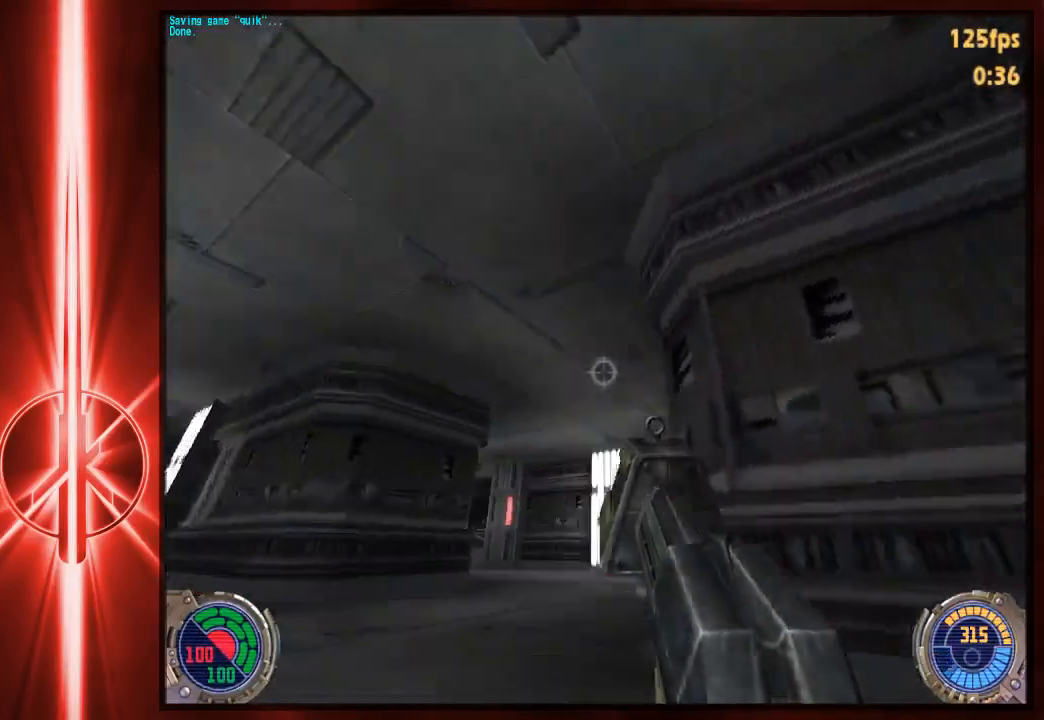
{"keys": ["a", "w"], "mouse": [], "events": [[17, "c", "down"], [50, "space", "up"], [183, "c", "up"], [417, "a", "down"]]}
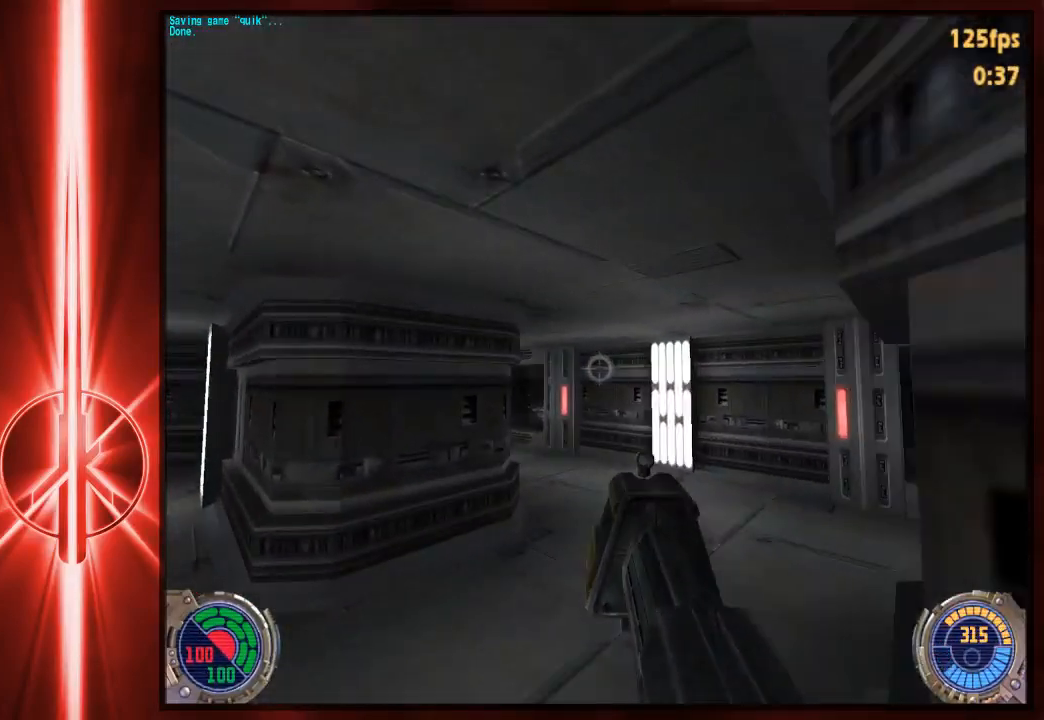
{"keys": ["d", "w"], "mouse": [], "events": [[17, "a", "up"], [83, "d", "down"], [117, "d", "up"], [300, "d", "down"]]}
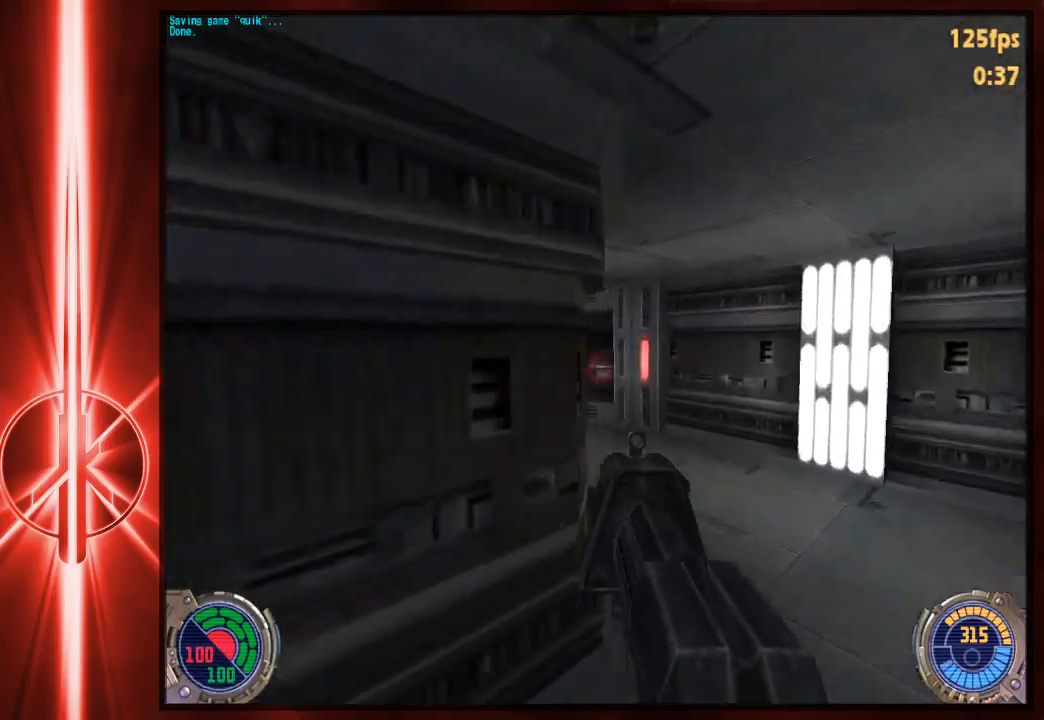
{"keys": ["w"], "mouse": [], "events": [[100, "d", "up"]]}
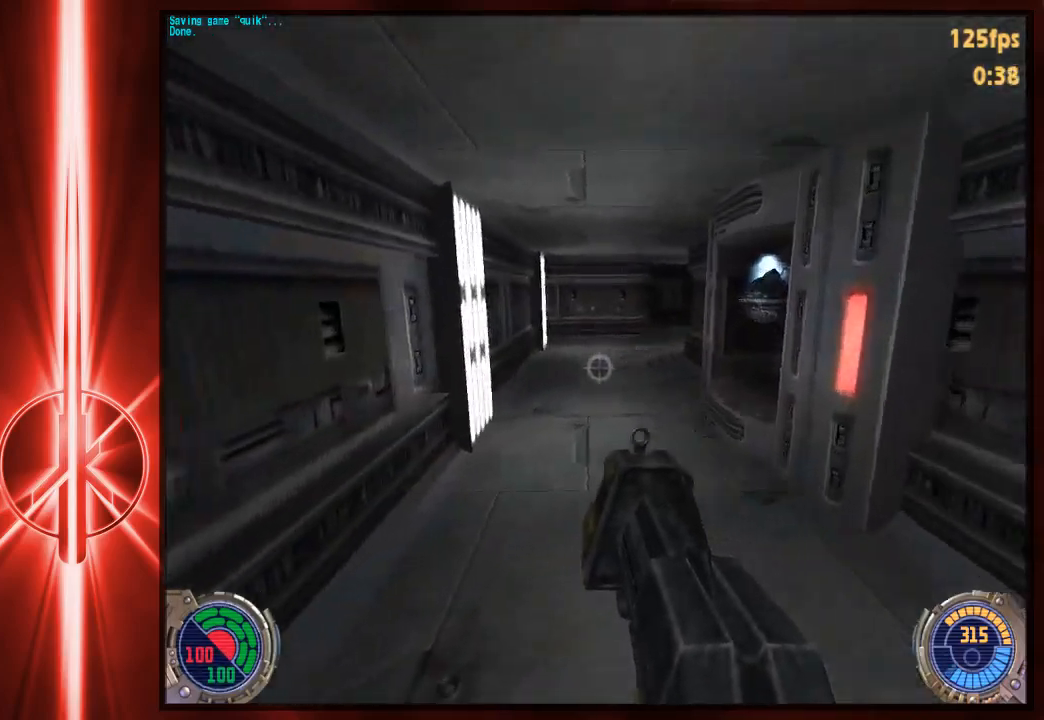
{"keys": ["a", "w"], "mouse": [], "events": [[133, "d", "down"], [200, "space", "down"], [233, "a", "down"], [233, "d", "up"], [267, "space", "up"]]}
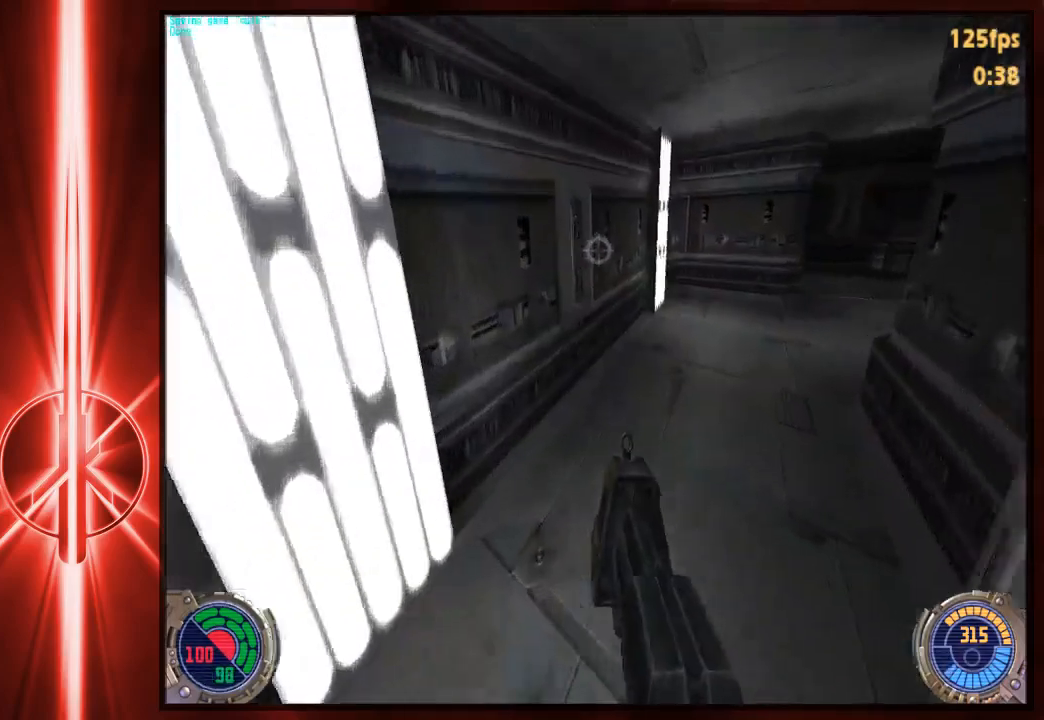
{"keys": ["d", "w"], "mouse": [], "events": [[100, "a", "up"], [283, "d", "down"], [383, "space", "down"], [483, "space", "up"]]}
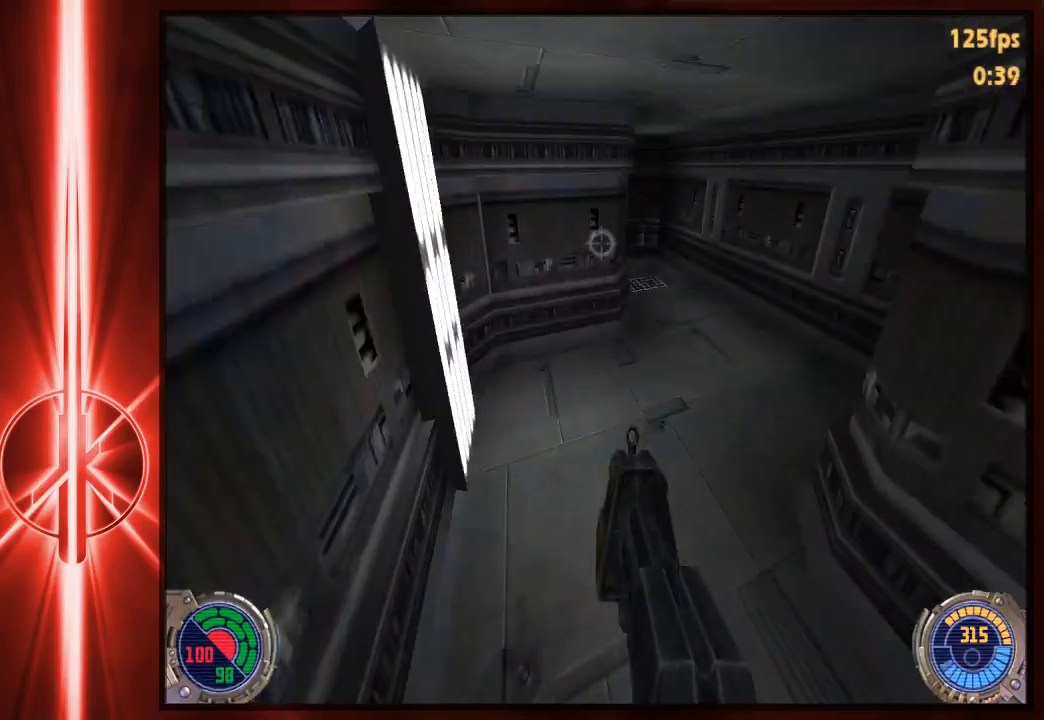
{"keys": ["w"], "mouse": ["left"], "events": [[417, "d", "up"], [450, "mouse_left", "down"]]}
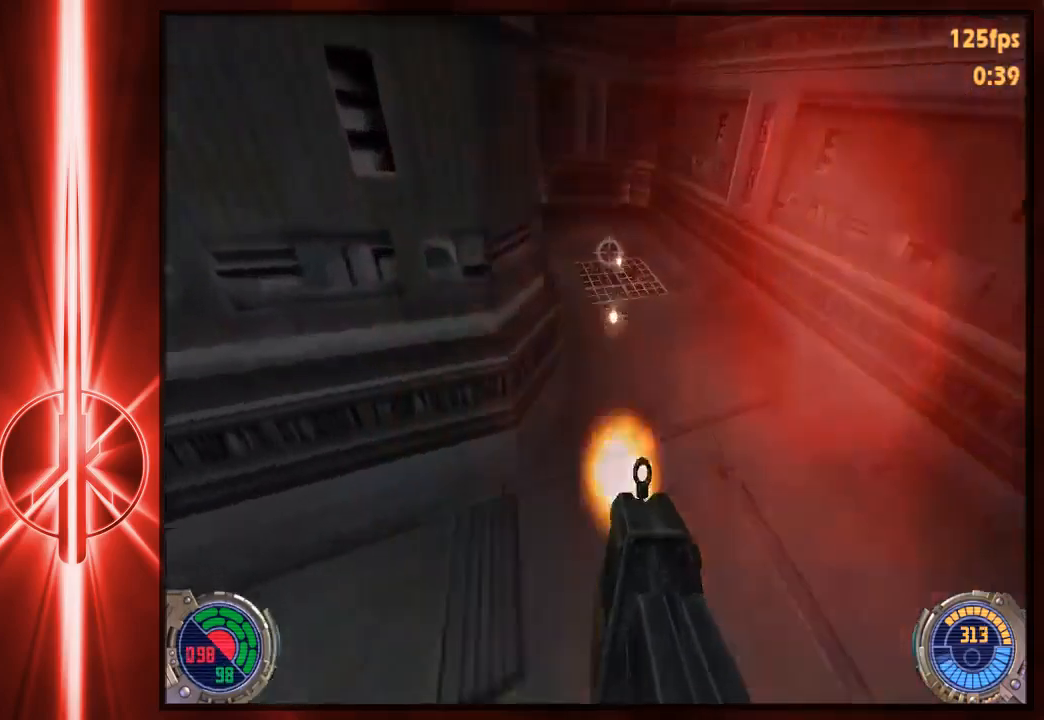
{"keys": ["w"], "mouse": ["left"], "events": [[283, "w", "up"], [467, "w", "down"]]}
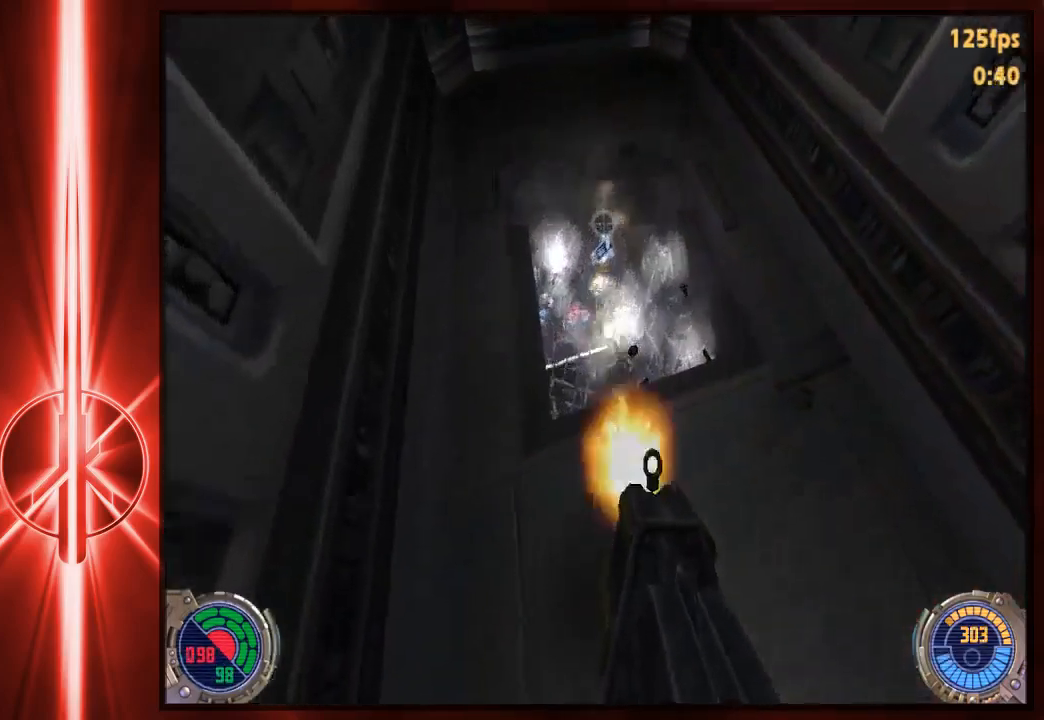
{"keys": [], "mouse": [], "events": [[33, "mouse_left", "up"], [33, "w", "up"], [333, "w", "down"], [400, "w", "up"]]}